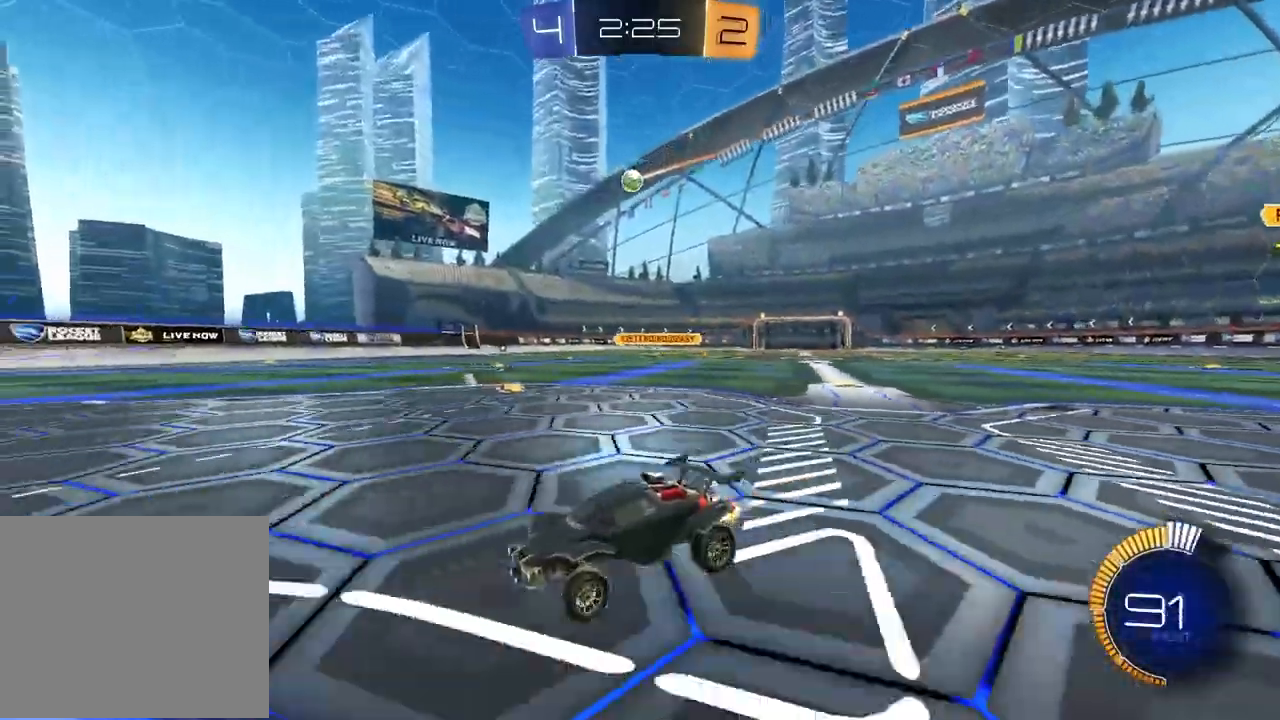
Gameplay with a controller (PlayStation layout); each line is a JSON object with the inputs held at the frame after it (dt_ms = milliseconds from this image to that frame). "events" lists button and stick changes between this image and that frame as [ms after this image, input, new state], when the widget could be followed in between.
{"dt_ms": 1000, "buttons": [], "left_stick": "down-right", "right_stick": "center"}
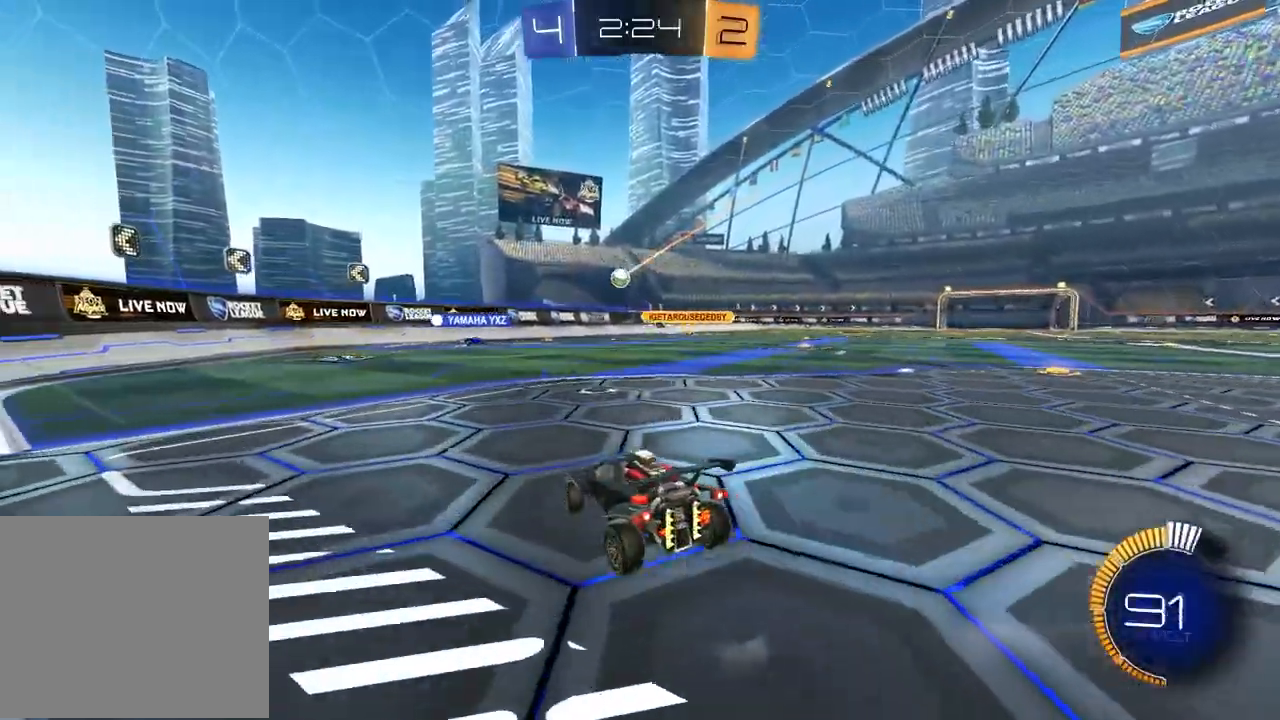
{"dt_ms": 500, "buttons": ["R2"], "left_stick": "right", "right_stick": "center", "events": [[17, "left_stick", "right"], [100, "R2", "down"]]}
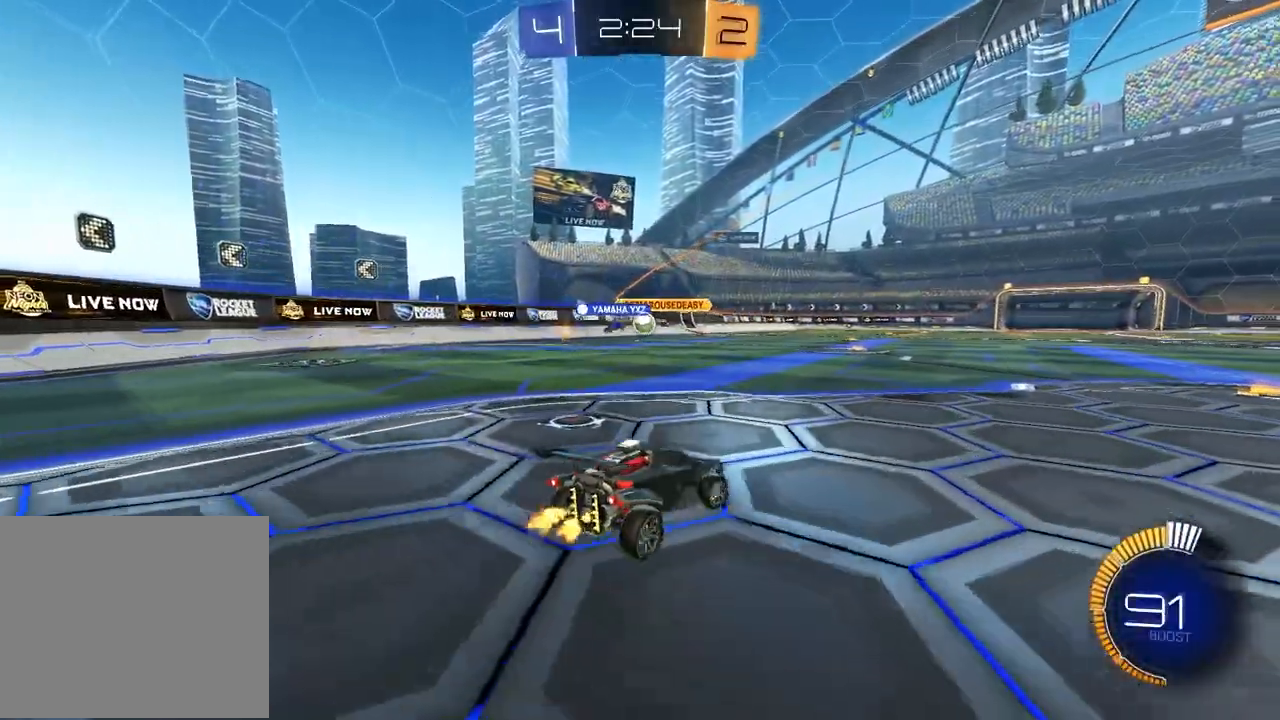
{"dt_ms": 500, "buttons": [], "left_stick": "left", "right_stick": "center", "events": [[33, "left_stick", "center"], [450, "left_stick", "left"], [483, "R2", "up"]]}
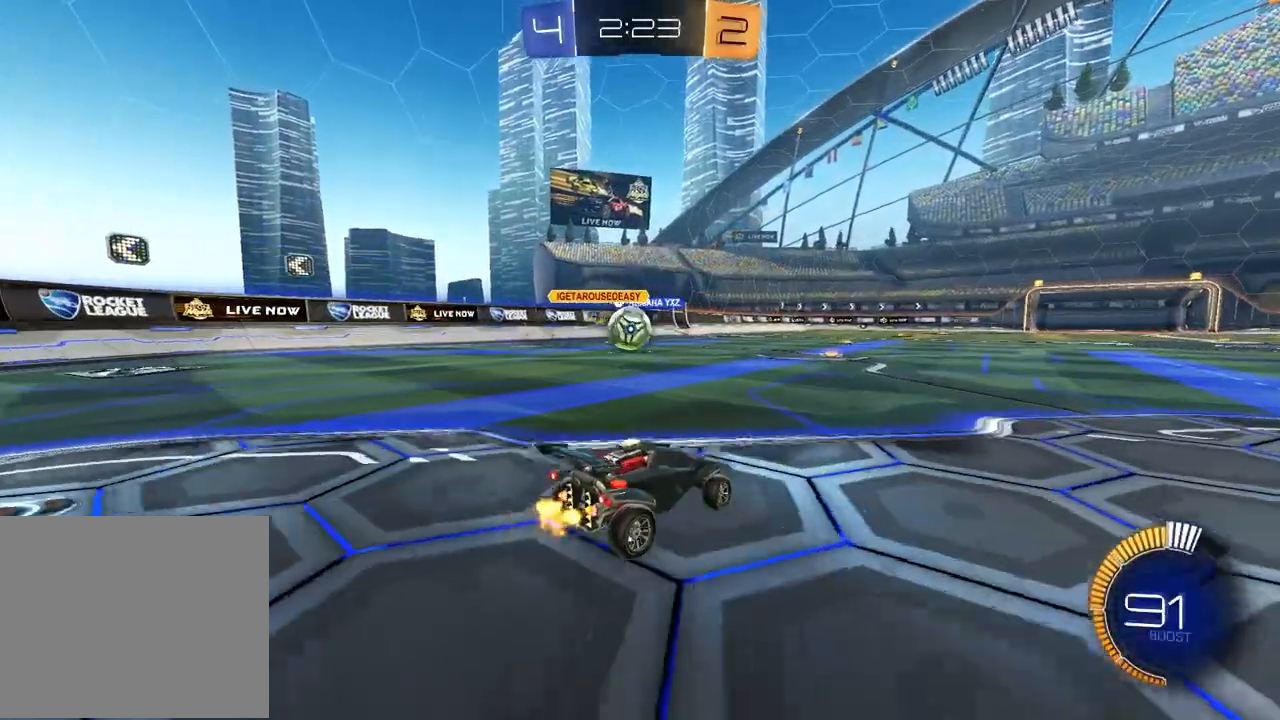
{"dt_ms": 500, "buttons": ["R2"], "left_stick": "left", "right_stick": "center", "events": [[17, "L2", "down"], [100, "R2", "down"], [133, "CROSS", "down"], [233, "CROSS", "up"], [283, "CROSS", "down"], [400, "CROSS", "up"], [450, "L2", "up"]]}
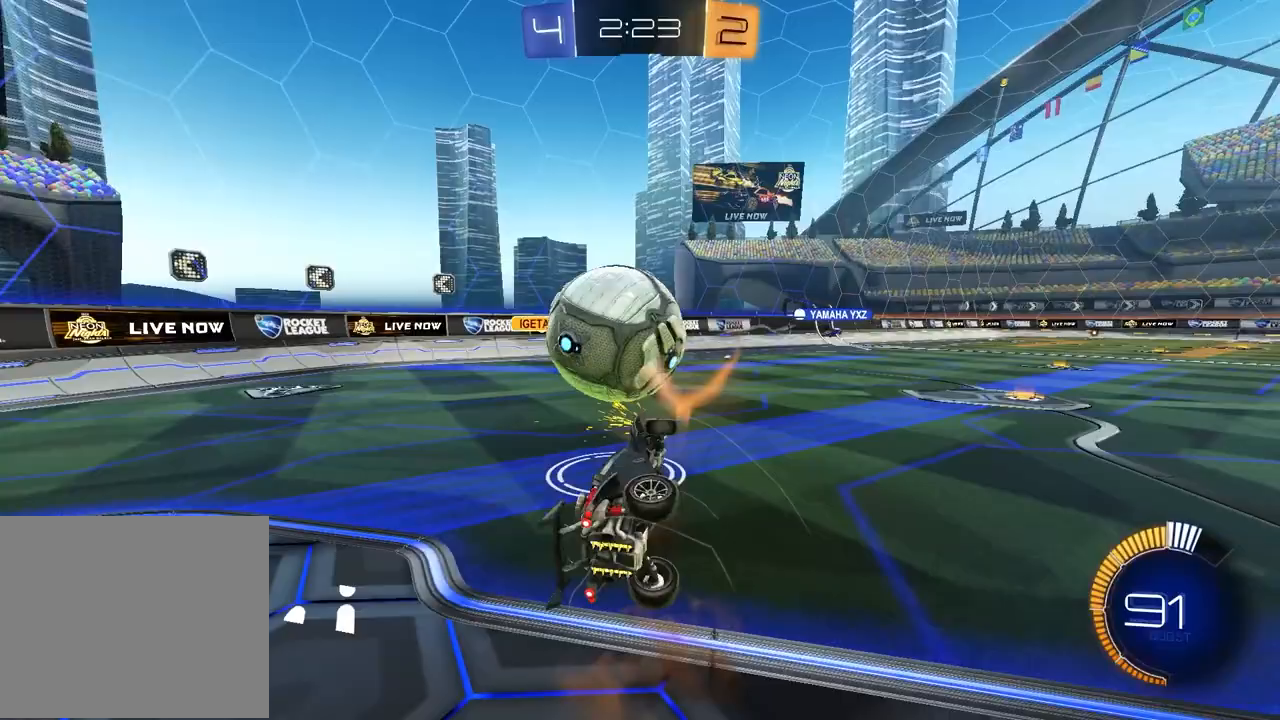
{"dt_ms": 500, "buttons": ["L1", "R2"], "left_stick": "up-left", "right_stick": "center", "events": [[150, "left_stick", "up-left"], [200, "L1", "down"]]}
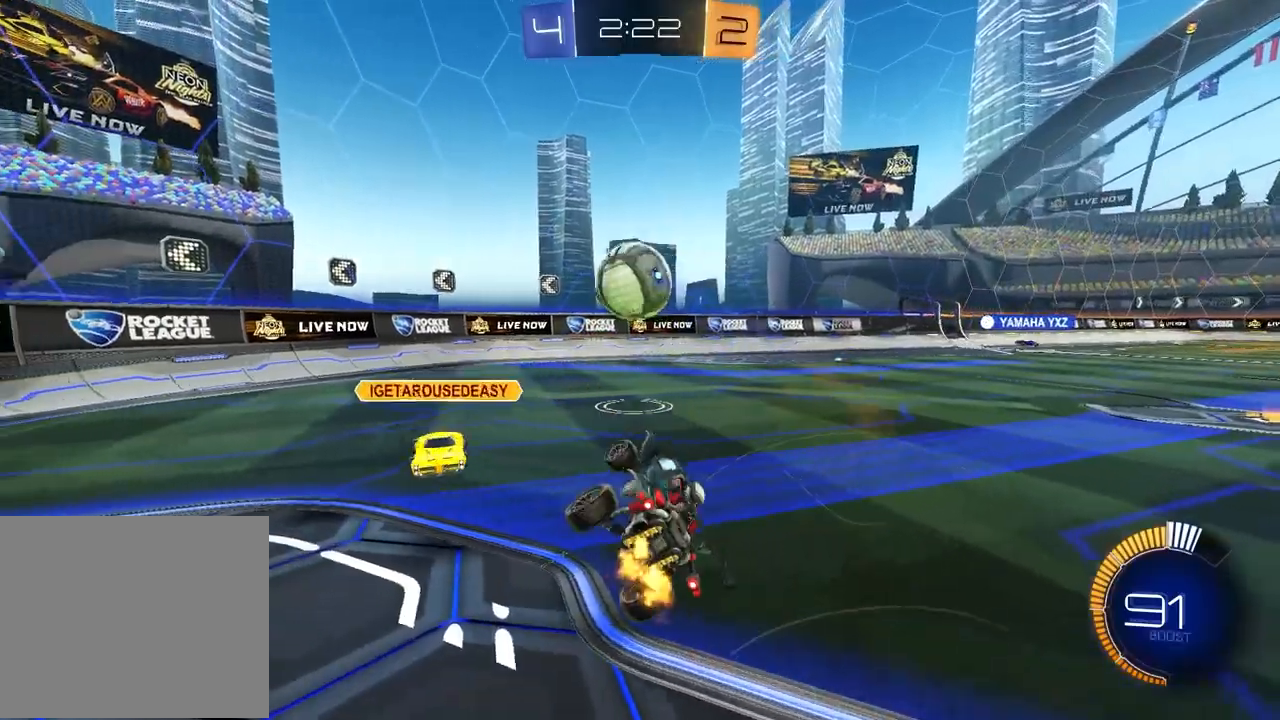
{"dt_ms": 500, "buttons": ["R2"], "left_stick": "up-left", "right_stick": "center", "events": [[17, "L1", "up"]]}
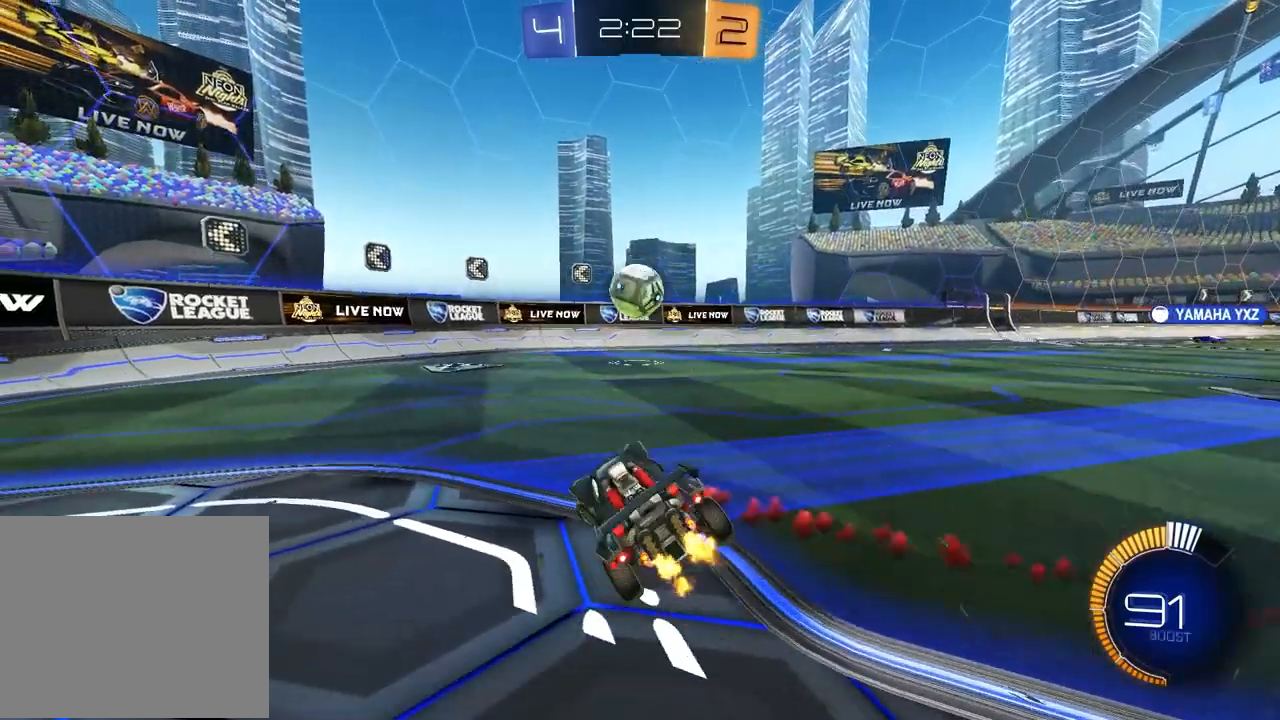
{"dt_ms": 500, "buttons": ["R1", "R2"], "left_stick": "center", "right_stick": "center", "events": [[50, "R1", "down"], [67, "left_stick", "center"], [200, "left_stick", "left"], [367, "left_stick", "center"]]}
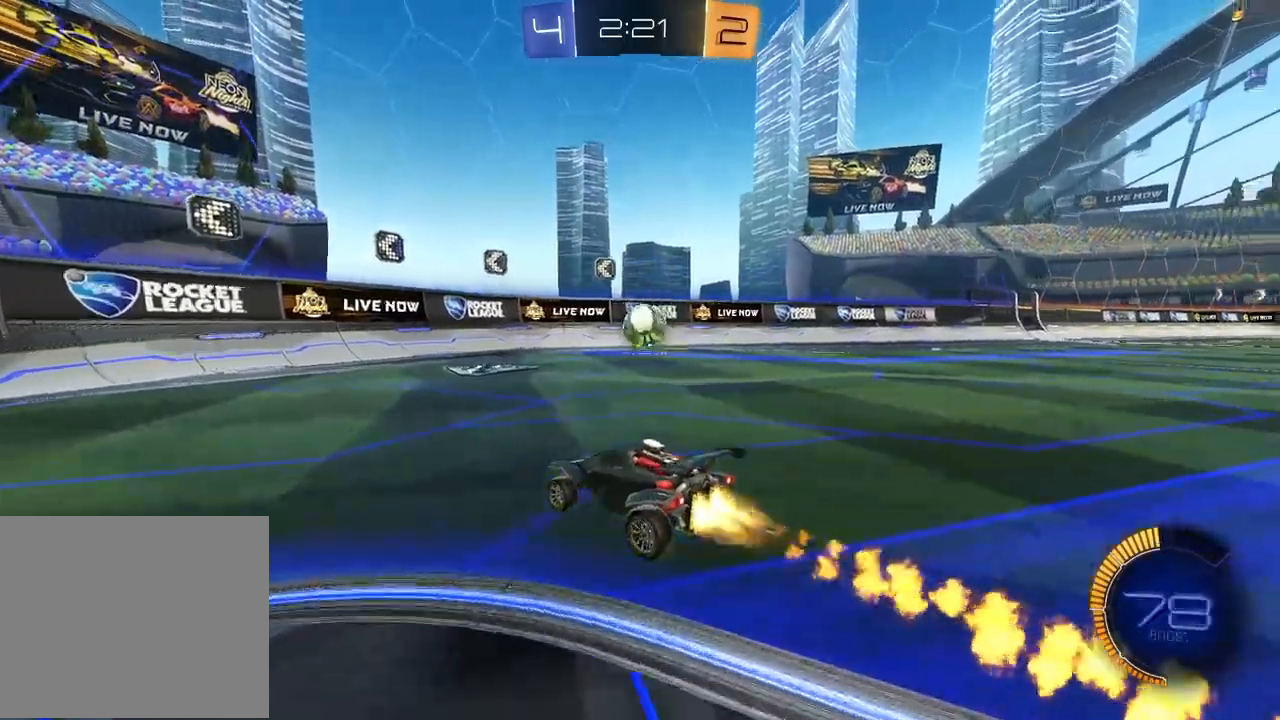
{"dt_ms": 500, "buttons": ["R2"], "left_stick": "center", "right_stick": "center", "events": [[17, "right_stick", "right"], [100, "R1", "up"], [150, "left_stick", "right"], [200, "right_stick", "center"], [333, "left_stick", "center"]]}
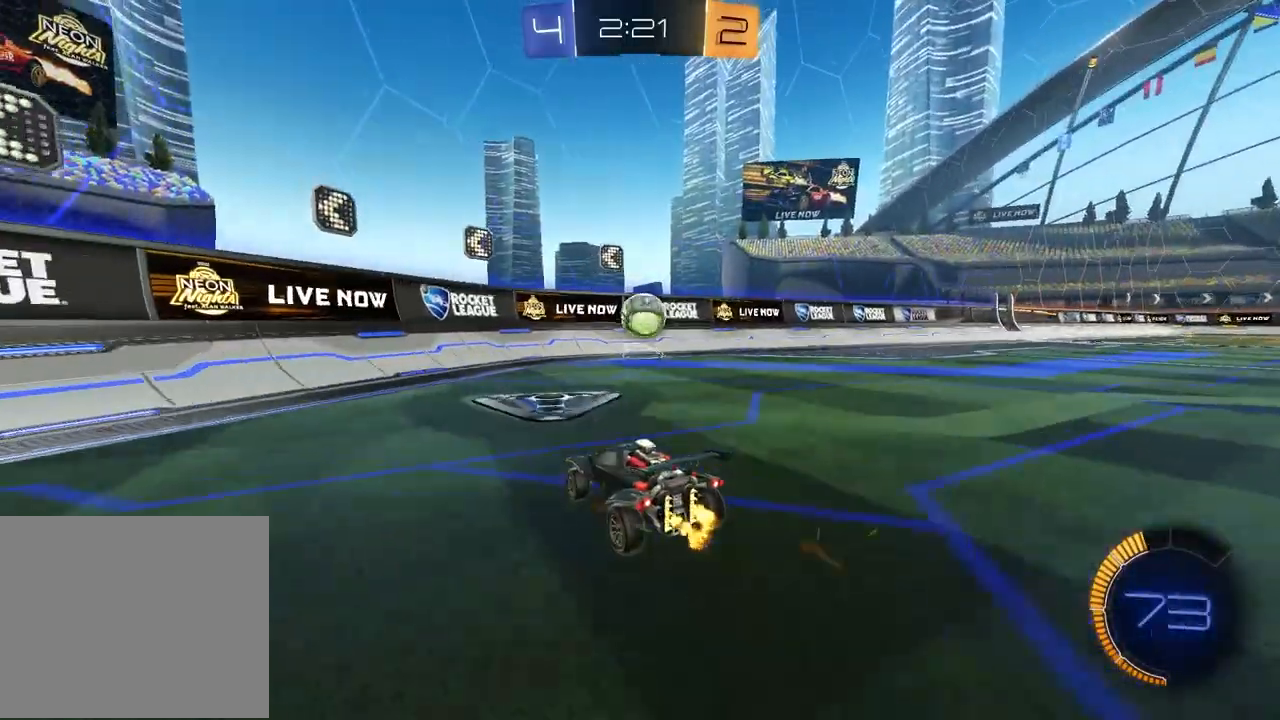
{"dt_ms": 500, "buttons": [], "left_stick": "right", "right_stick": "center", "events": [[233, "R2", "up"], [367, "left_stick", "right"]]}
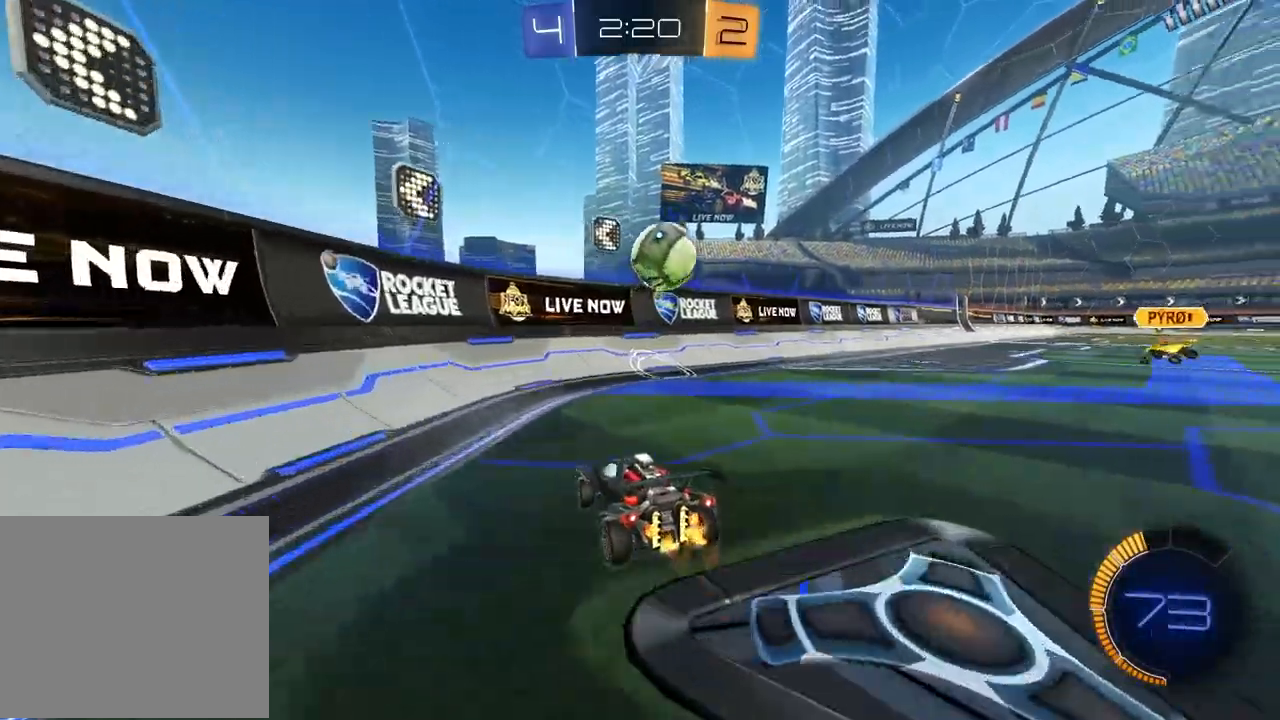
{"dt_ms": 500, "buttons": ["L2"], "left_stick": "left", "right_stick": "center", "events": [[50, "left_stick", "center"], [133, "left_stick", "down-right"], [150, "L2", "down"], [367, "left_stick", "down-left"], [500, "left_stick", "left"]]}
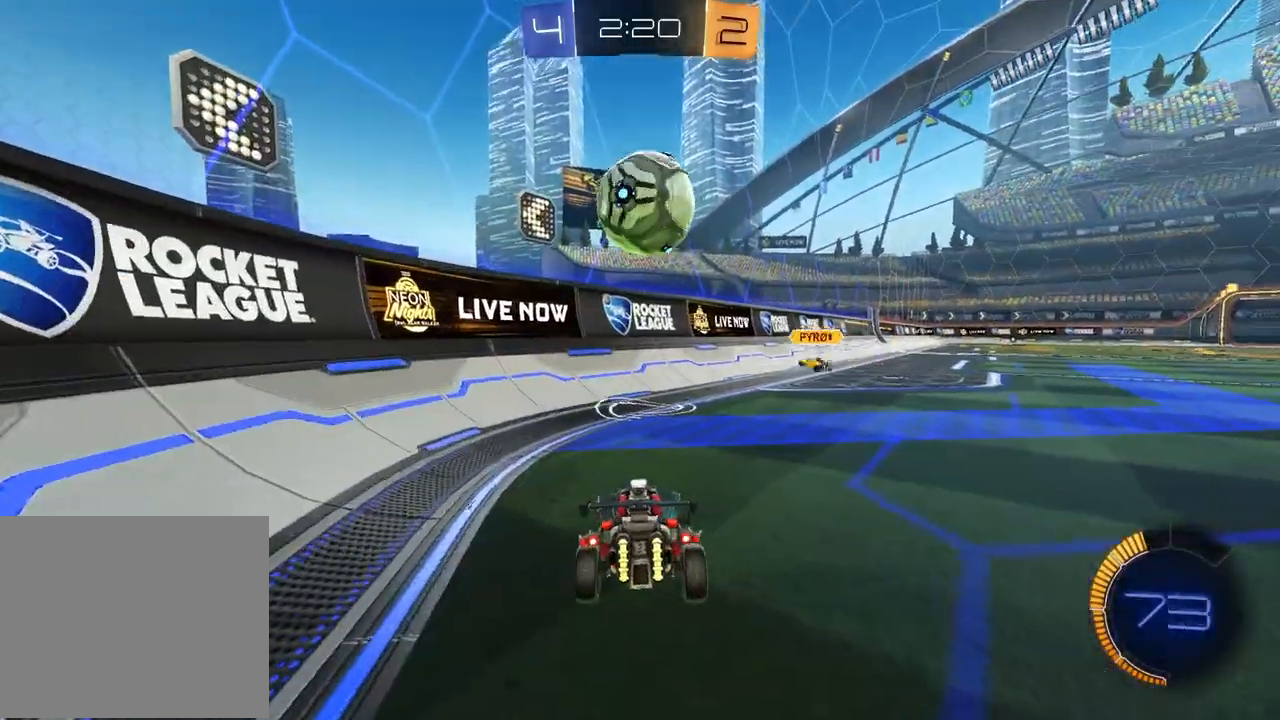
{"dt_ms": 500, "buttons": ["R1", "R2"], "left_stick": "center", "right_stick": "center", "events": [[133, "R2", "down"], [150, "L2", "up"], [150, "R1", "down"], [167, "left_stick", "center"], [267, "R1", "up"], [283, "left_stick", "left"], [400, "left_stick", "center"], [417, "R1", "down"]]}
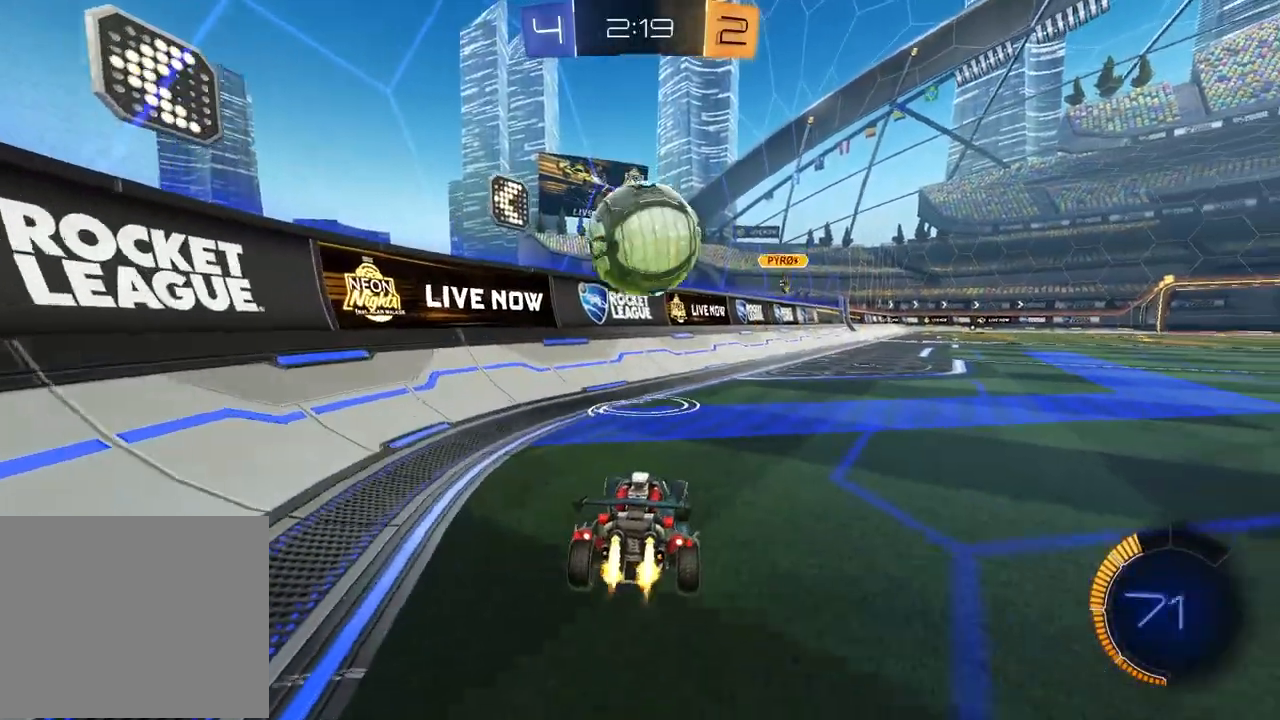
{"dt_ms": 500, "buttons": ["R1", "R2"], "left_stick": "left", "right_stick": "center", "events": [[67, "R1", "up"], [150, "left_stick", "right"], [300, "left_stick", "left"], [317, "R1", "down"]]}
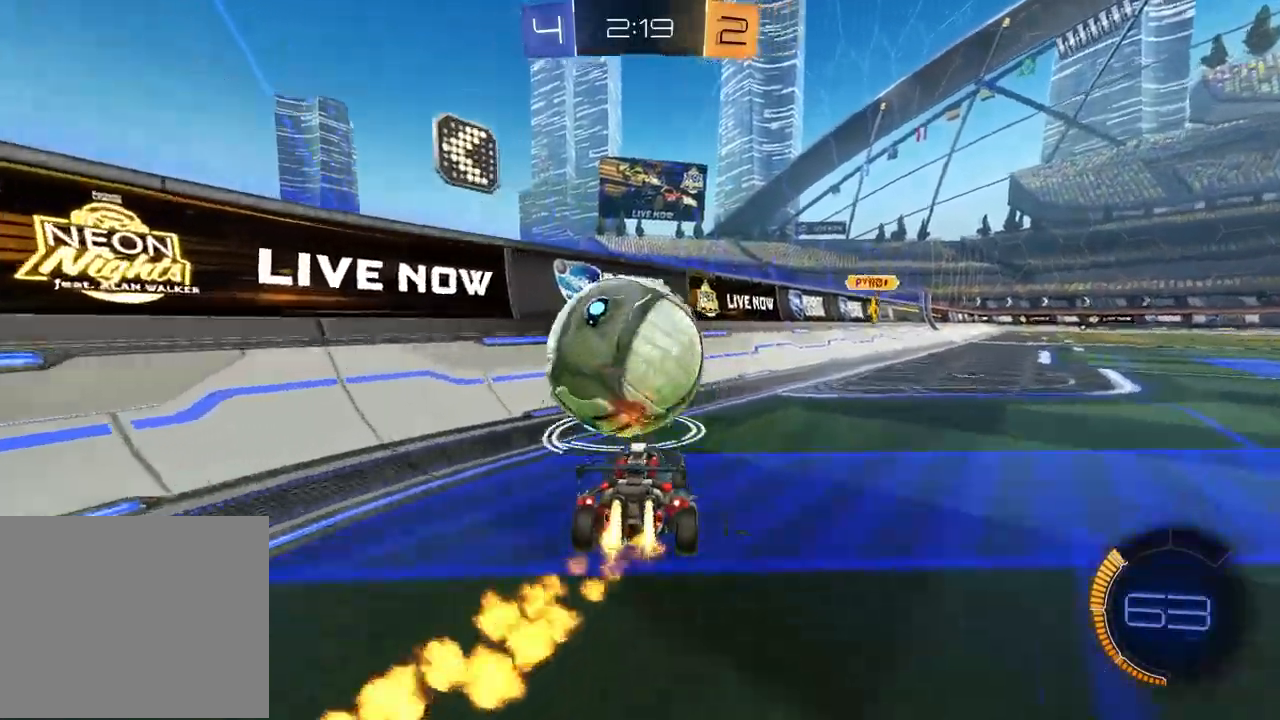
{"dt_ms": 500, "buttons": ["R1", "R2"], "left_stick": "center", "right_stick": "center", "events": [[150, "R1", "up"], [183, "left_stick", "up-right"], [283, "R1", "down"], [417, "left_stick", "center"]]}
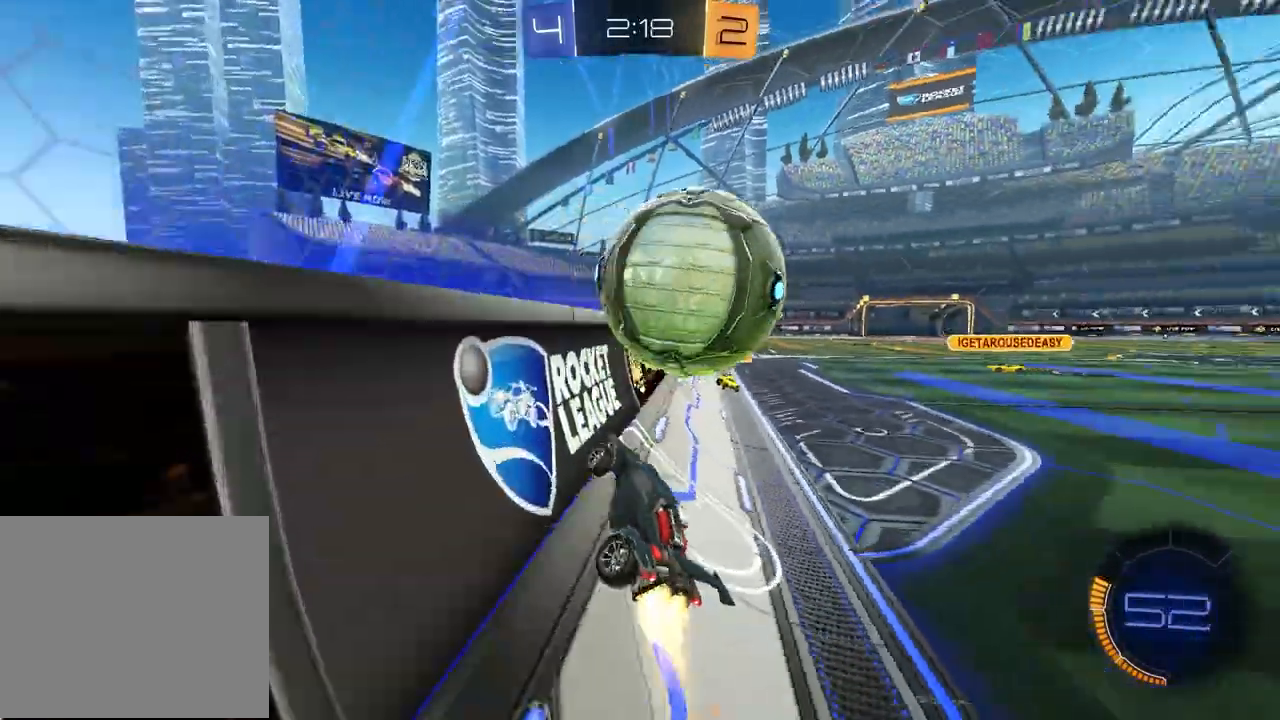
{"dt_ms": 500, "buttons": ["SQUARE", "R2"], "left_stick": "down-left", "right_stick": "center", "events": [[183, "left_stick", "up-right"], [200, "R1", "up"], [367, "CROSS", "down"], [367, "left_stick", "down-left"], [483, "CROSS", "up"], [483, "SQUARE", "down"]]}
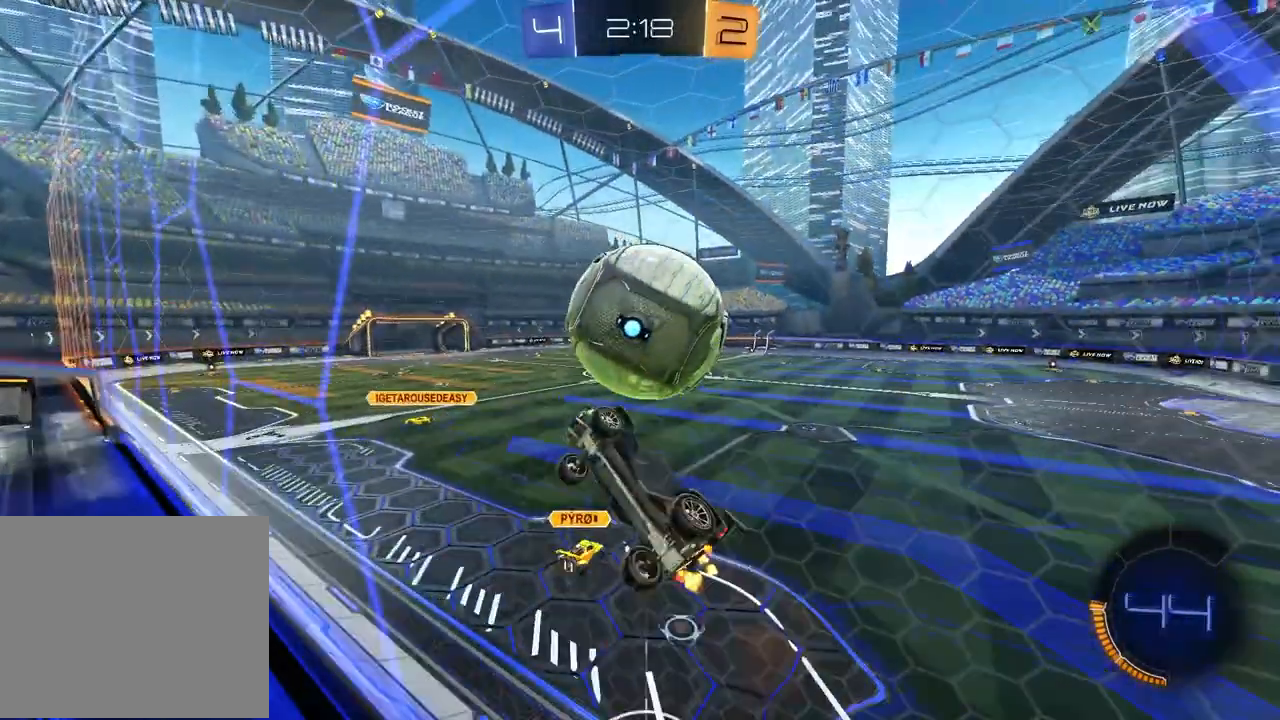
{"dt_ms": 500, "buttons": ["R1", "R2"], "left_stick": "up-right", "right_stick": "center", "events": [[133, "left_stick", "down-right"], [317, "SQUARE", "up"], [350, "left_stick", "center"], [367, "R1", "down"], [433, "left_stick", "up-right"]]}
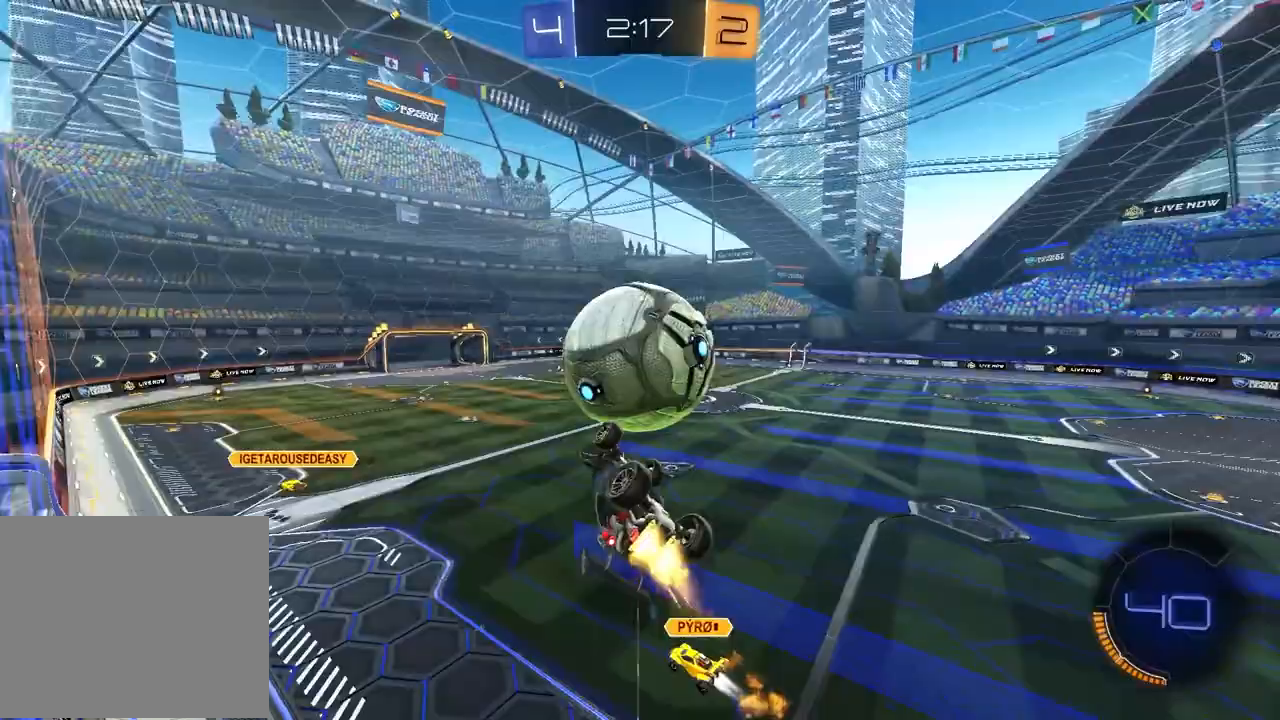
{"dt_ms": 500, "buttons": ["SQUARE", "R1", "R2"], "left_stick": "down-left", "right_stick": "center", "events": [[33, "CROSS", "down"], [117, "left_stick", "down-right"], [167, "CROSS", "up"], [183, "SQUARE", "down"], [183, "left_stick", "down-left"]]}
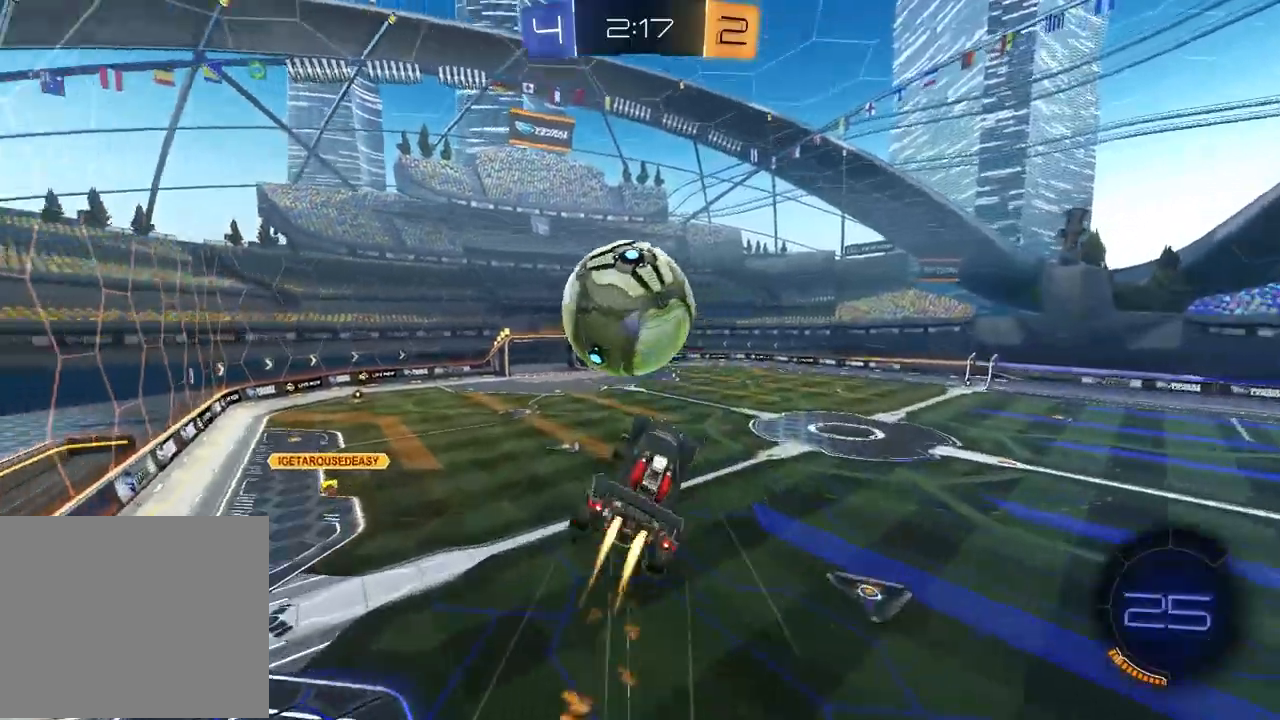
{"dt_ms": 500, "buttons": ["SQUARE", "R2"], "left_stick": "down-left", "right_stick": "center", "events": [[183, "left_stick", "up-left"], [283, "R1", "up"], [467, "left_stick", "down-left"]]}
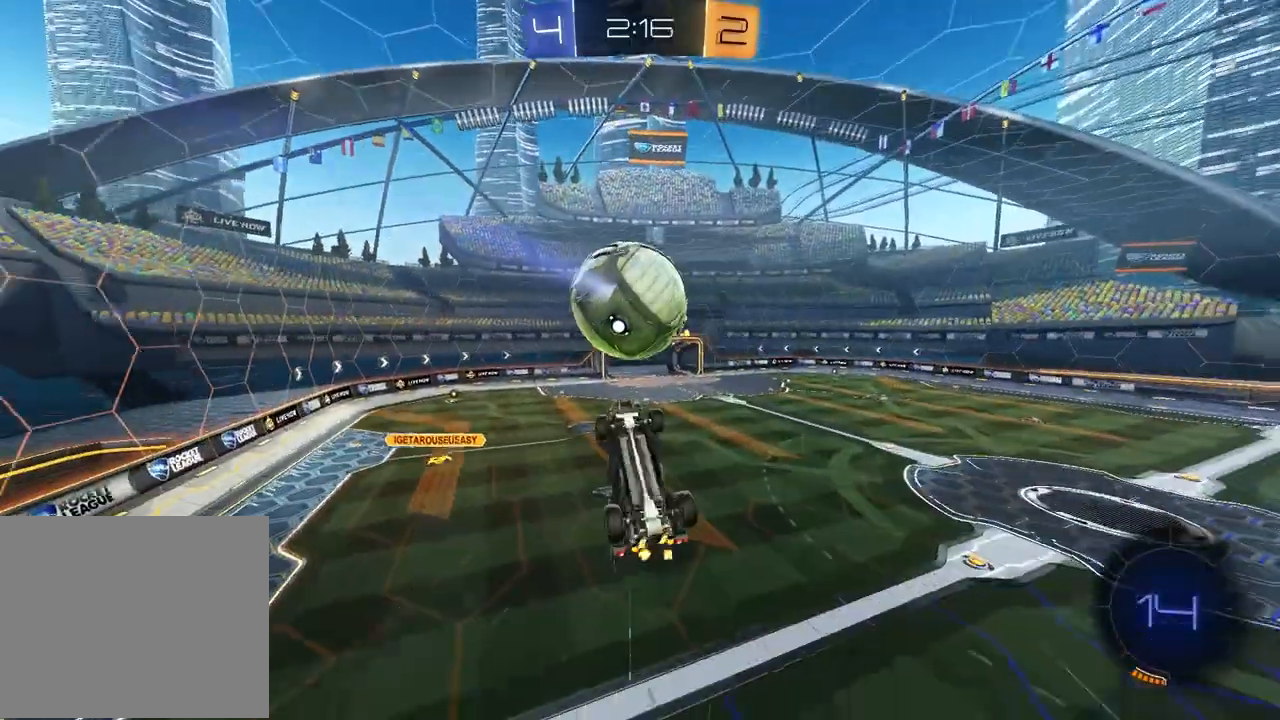
{"dt_ms": 500, "buttons": ["R2"], "left_stick": "center", "right_stick": "center", "events": [[17, "SQUARE", "up"], [133, "left_stick", "center"], [217, "R1", "down"], [233, "left_stick", "down-right"], [333, "R1", "up"], [500, "left_stick", "center"]]}
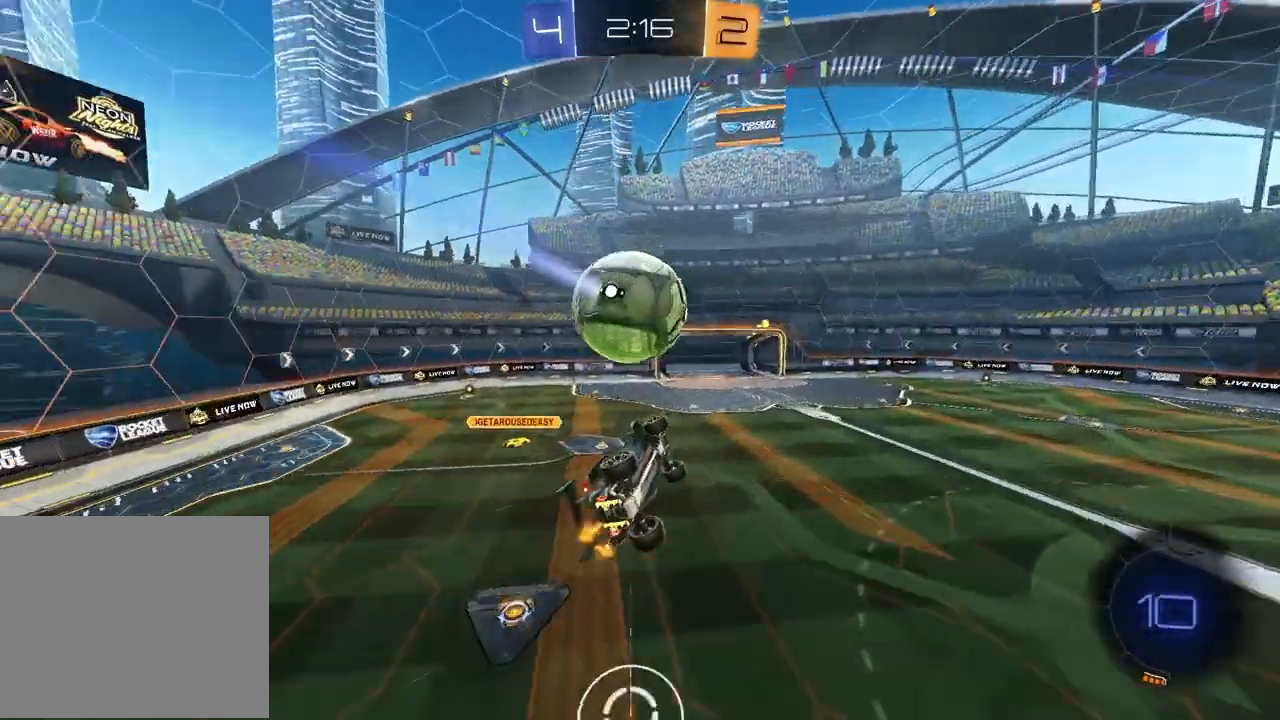
{"dt_ms": 500, "buttons": ["SQUARE", "R1", "R2"], "left_stick": "down-left", "right_stick": "center", "events": [[117, "R1", "down"], [150, "left_stick", "up"], [333, "SQUARE", "down"], [333, "left_stick", "down-right"], [483, "left_stick", "down-left"]]}
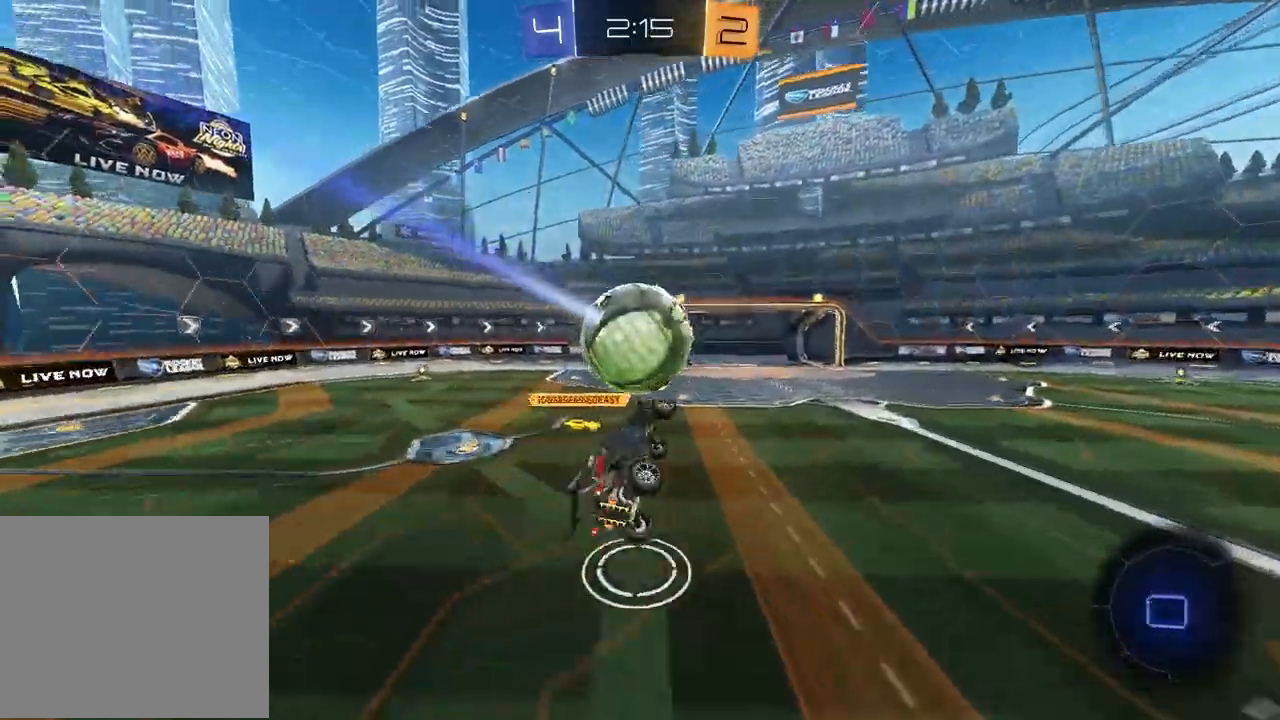
{"dt_ms": 500, "buttons": ["R2"], "left_stick": "up-right", "right_stick": "center", "events": [[83, "left_stick", "up"], [133, "SQUARE", "up"], [333, "left_stick", "center"], [483, "R1", "up"], [483, "left_stick", "up-right"]]}
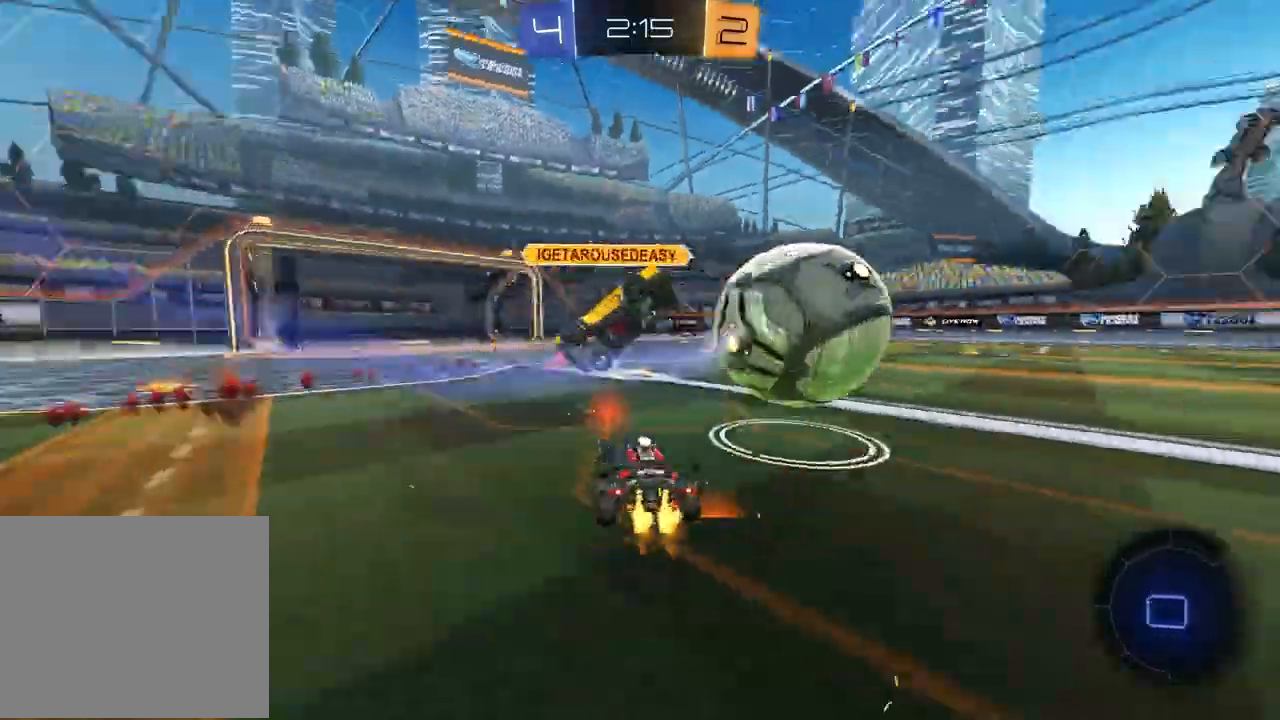
{"dt_ms": 500, "buttons": ["CROSS", "R2"], "left_stick": "up-right", "right_stick": "center", "events": [[133, "left_stick", "center"], [333, "CROSS", "down"], [350, "left_stick", "up-left"], [417, "left_stick", "up-right"]]}
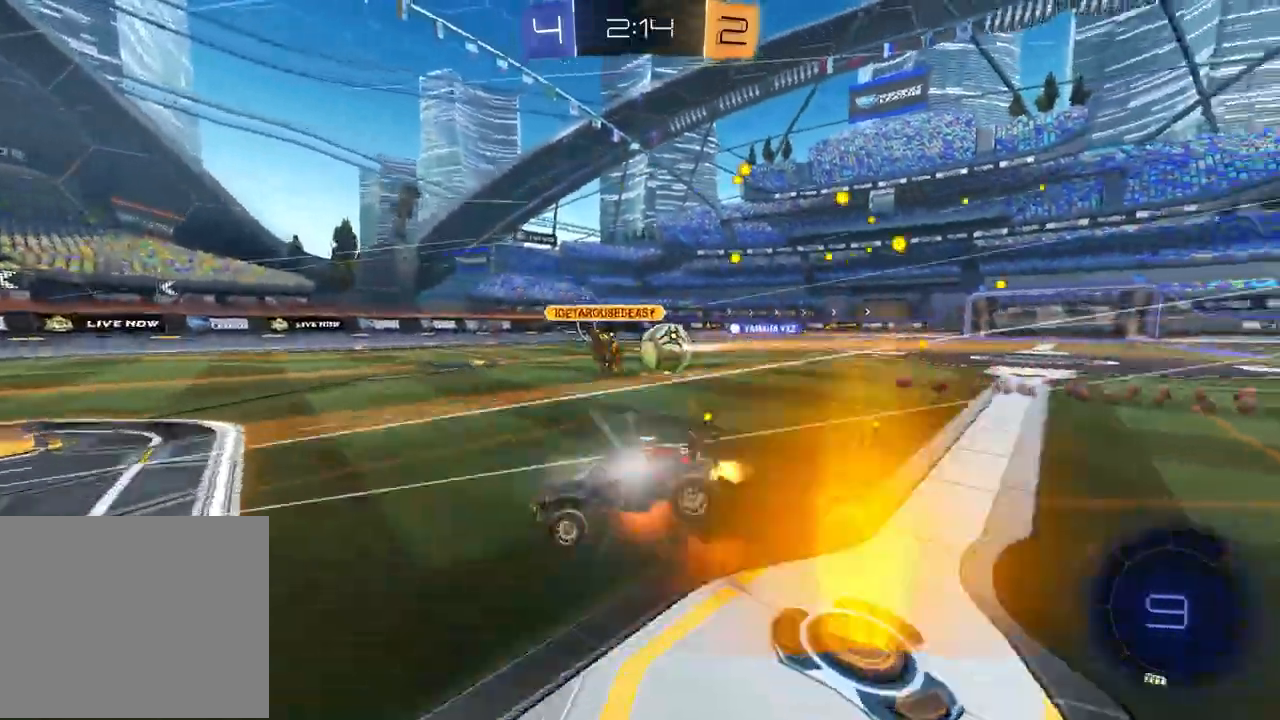
{"dt_ms": 500, "buttons": ["SQUARE", "L1", "R2"], "left_stick": "right", "right_stick": "center", "events": [[17, "left_stick", "down-right"], [83, "CROSS", "up"], [117, "left_stick", "down-left"], [167, "TRIANGLE", "down"], [250, "SQUARE", "down"], [267, "TRIANGLE", "up"], [350, "left_stick", "down-right"], [467, "left_stick", "right"], [483, "L1", "down"]]}
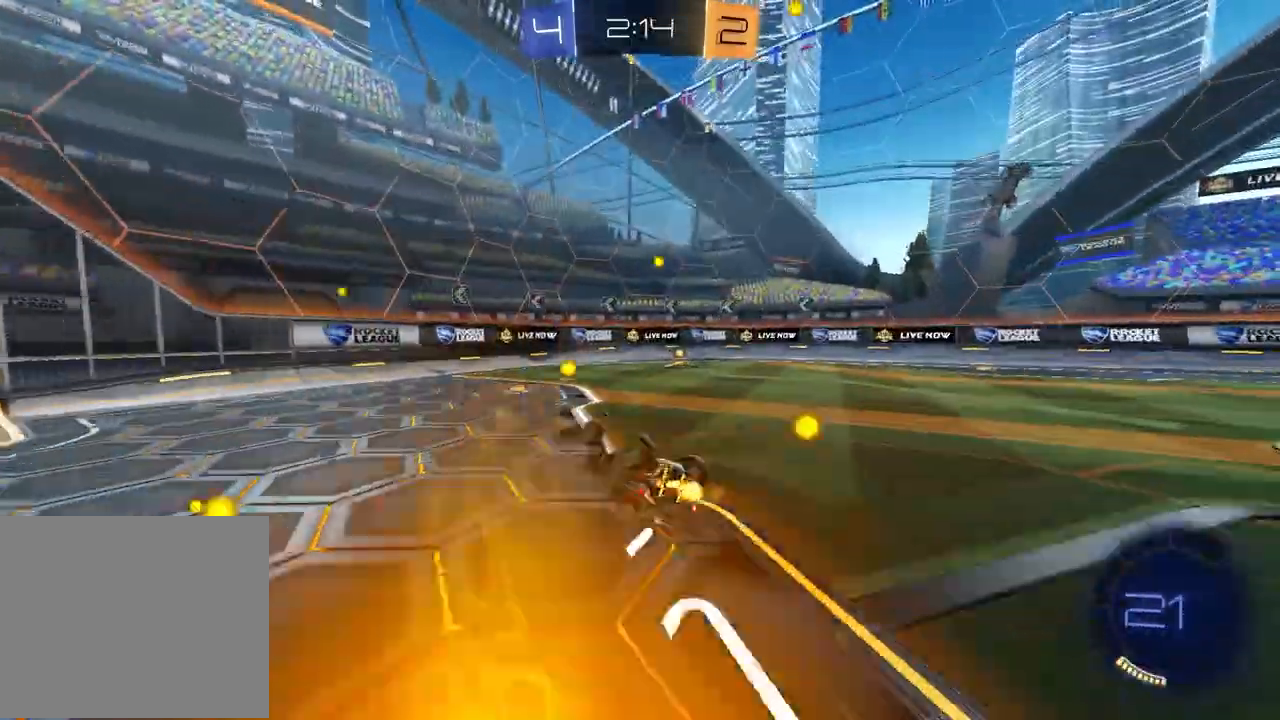
{"dt_ms": 500, "buttons": ["R1", "R2"], "left_stick": "center", "right_stick": "center", "events": [[17, "SQUARE", "up"], [283, "left_stick", "center"], [300, "L1", "up"], [317, "TRIANGLE", "down"], [417, "TRIANGLE", "up"], [450, "R1", "down"]]}
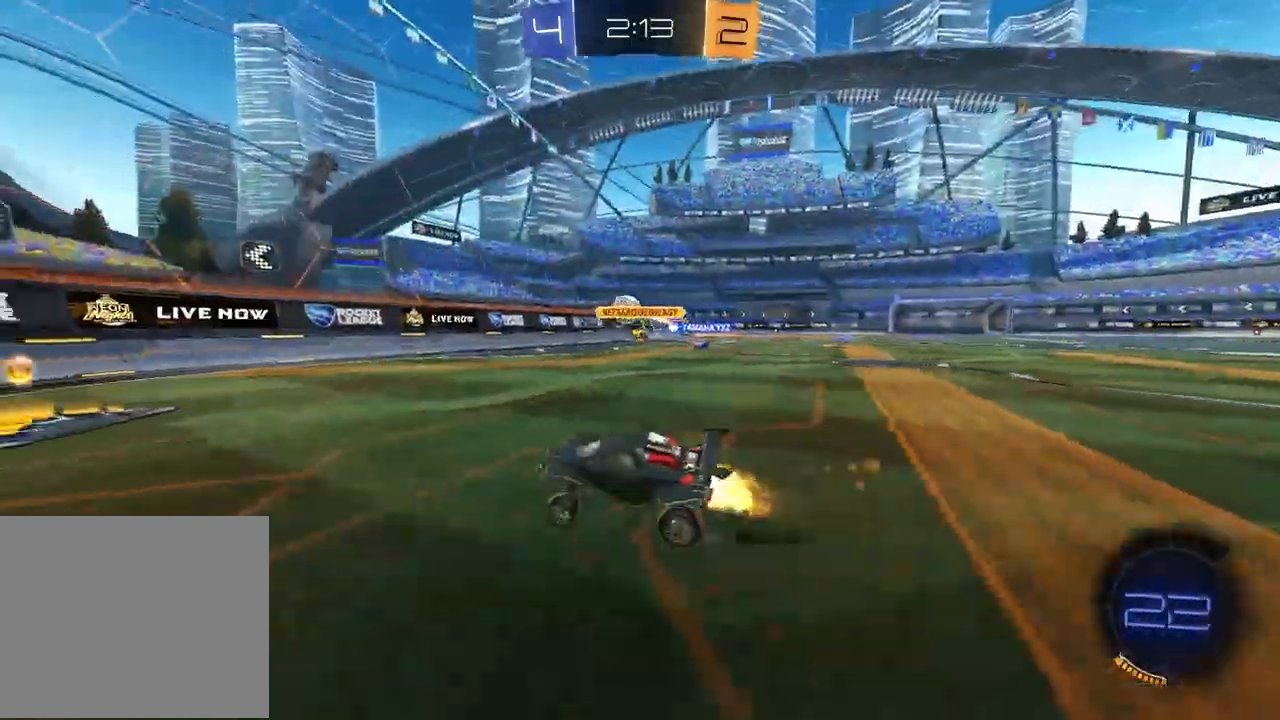
{"dt_ms": 500, "buttons": ["R1", "R2"], "left_stick": "right", "right_stick": "center", "events": [[17, "left_stick", "up-right"], [183, "R1", "up"], [233, "left_stick", "right"], [433, "R1", "down"]]}
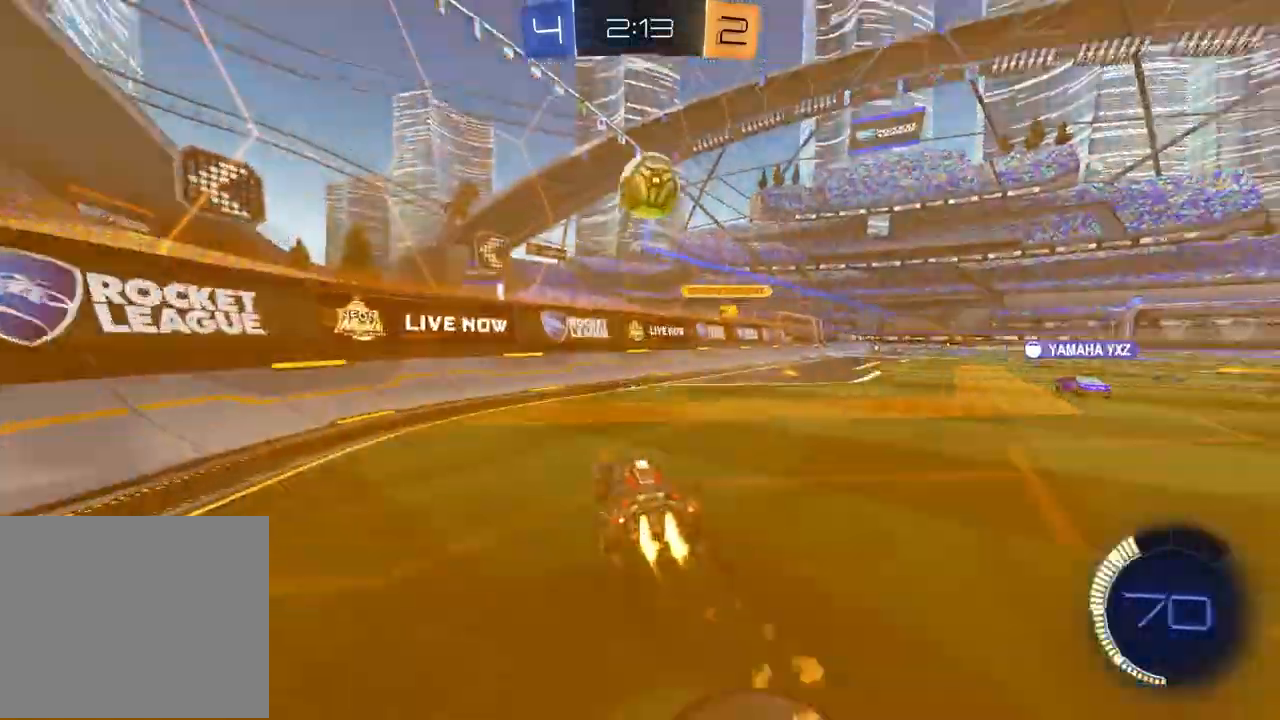
{"dt_ms": 500, "buttons": ["R1", "R2"], "left_stick": "right", "right_stick": "center", "events": [[233, "R1", "up"], [383, "L1", "down"], [500, "L1", "up"], [500, "R1", "down"]]}
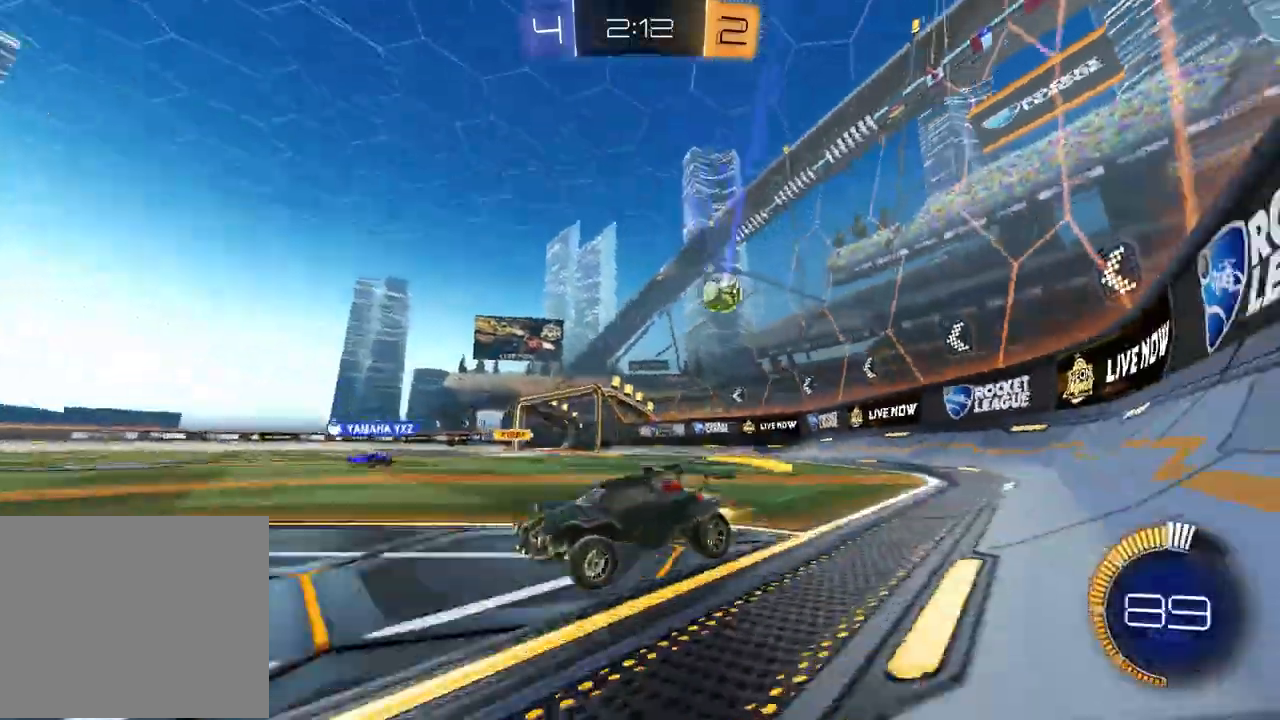
{"dt_ms": 500, "buttons": ["R2"], "left_stick": "right", "right_stick": "center", "events": [[183, "left_stick", "center"], [383, "left_stick", "right"], [450, "R1", "up"]]}
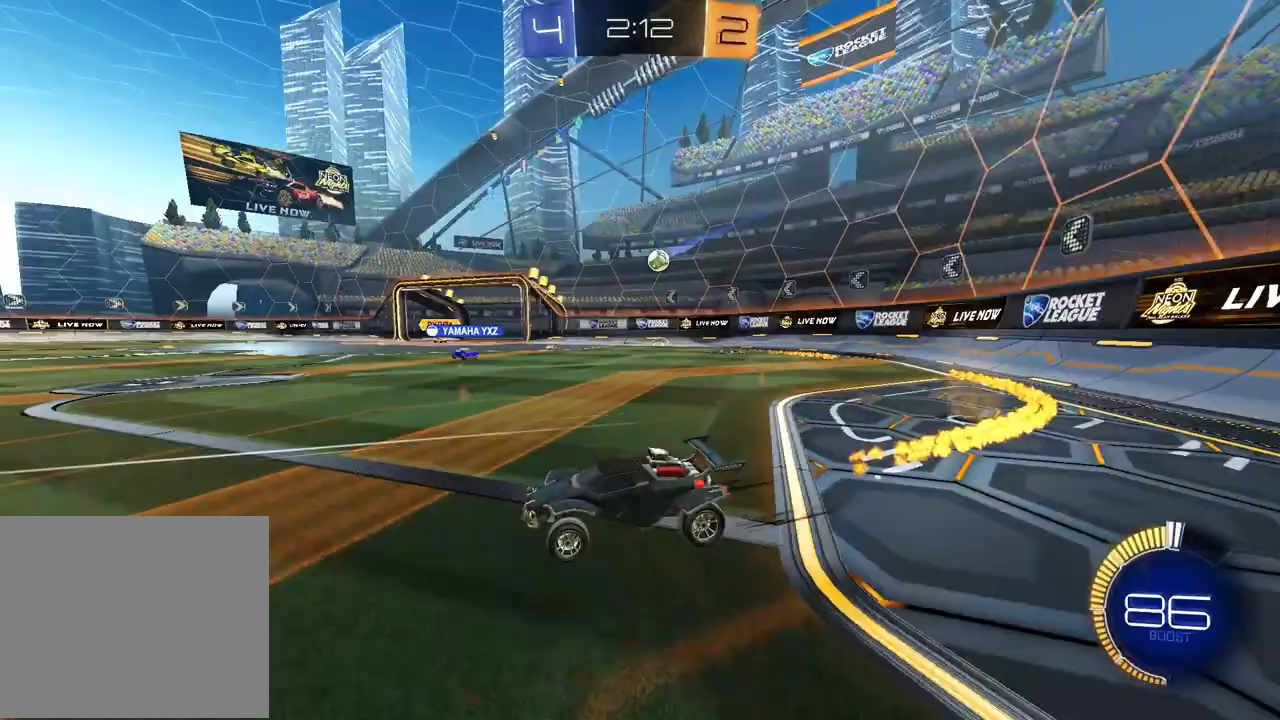
{"dt_ms": 500, "buttons": [], "left_stick": "right", "right_stick": "center", "events": [[67, "left_stick", "center"], [250, "R2", "up"], [450, "left_stick", "right"]]}
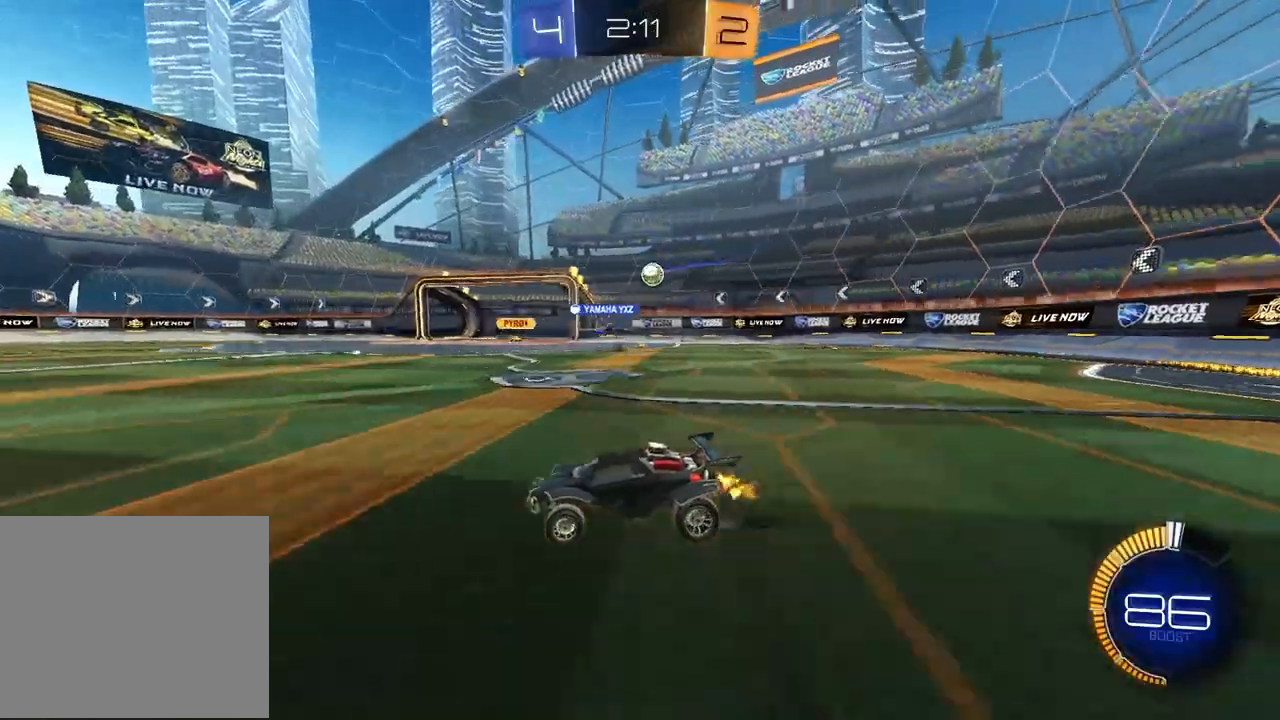
{"dt_ms": 500, "buttons": ["R2"], "left_stick": "right", "right_stick": "center", "events": [[217, "R2", "down"]]}
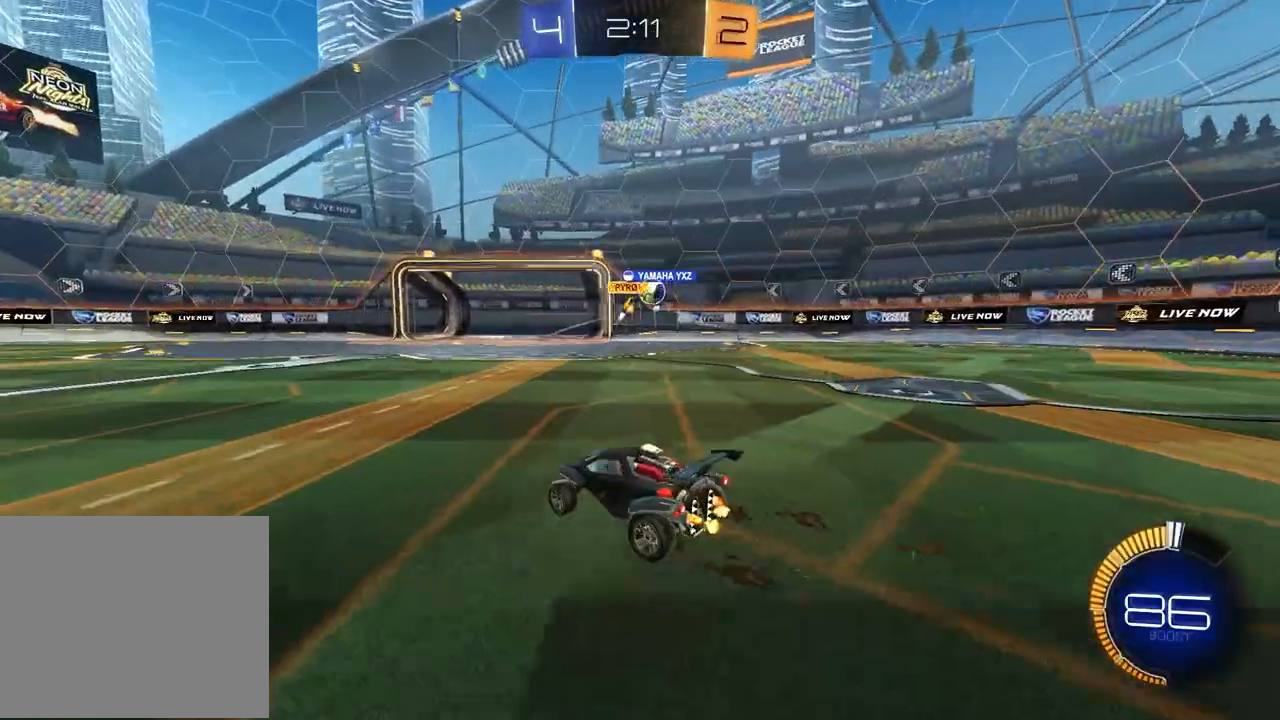
{"dt_ms": 500, "buttons": ["R2"], "left_stick": "center", "right_stick": "center", "events": [[50, "R2", "up"], [217, "left_stick", "center"], [333, "R2", "down"]]}
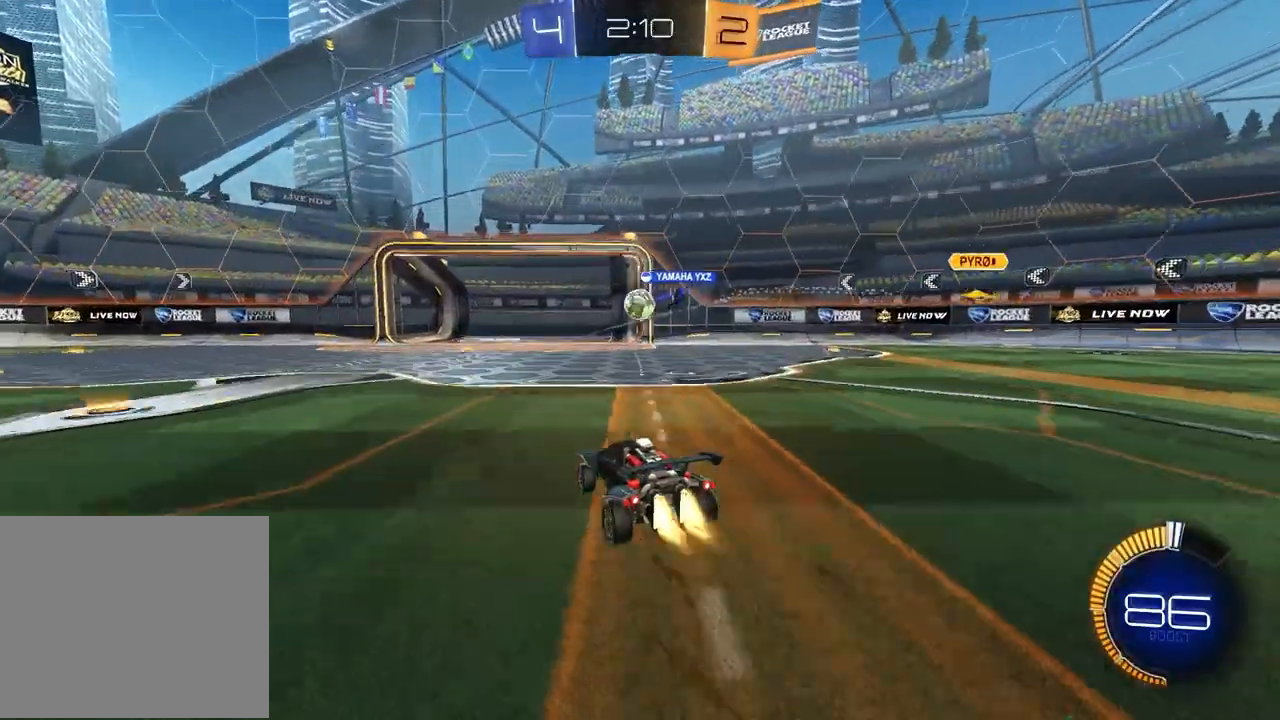
{"dt_ms": 500, "buttons": ["R1", "R2"], "left_stick": "center", "right_stick": "center", "events": [[17, "R1", "down"], [267, "left_stick", "down-right"], [317, "CROSS", "down"], [450, "CROSS", "up"], [500, "left_stick", "center"]]}